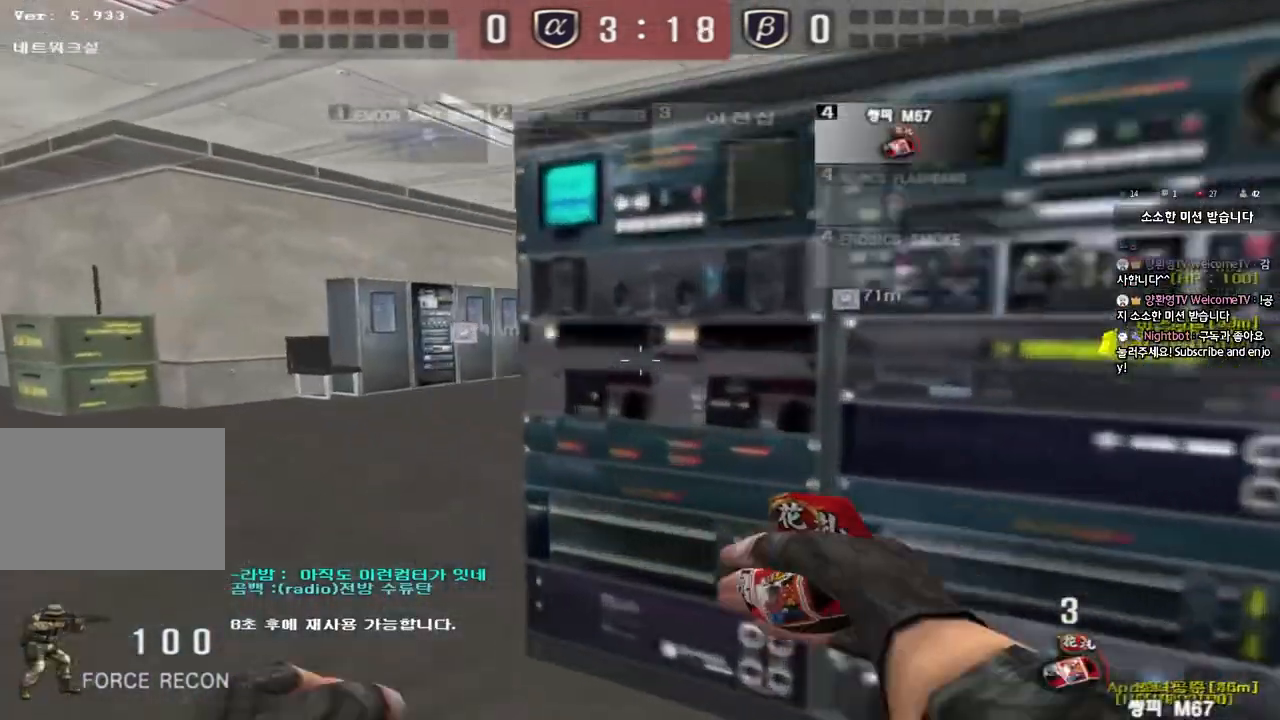
Gameplay with keyboard; each line is a JSON object with the keys held at the frame after it. "events" lists presses ("down") and releases ("up") of "a", "ctrl", "d", "e", "f", "q", "r", "s", "shift", "space", "tab" and "w" between this image and that frame as [ms after this image, input, new state], when the widget could be followed in between. No other keys are recorded. Mouse input is not recorded.
{"keys": [], "events": [[83, "ctrl", "down"], [100, "w", "up"], [117, "a", "up"], [133, "space", "down"], [283, "ctrl", "up"], [300, "space", "up"]]}
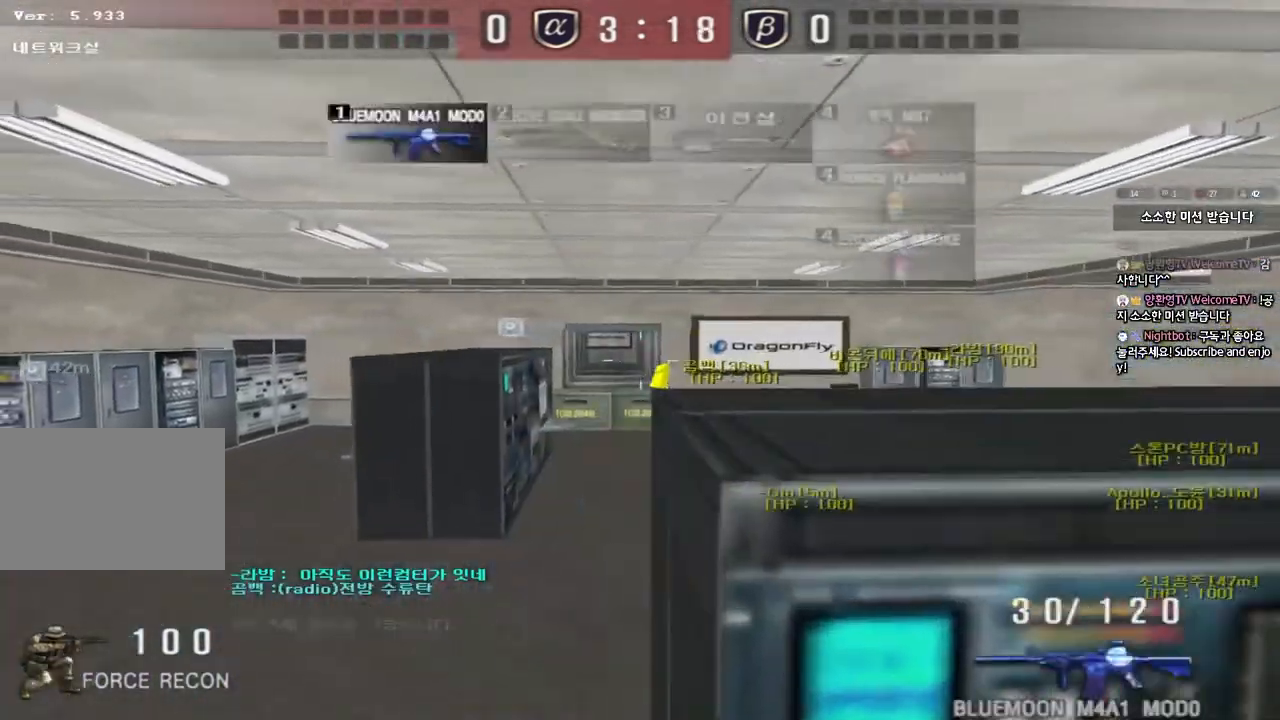
{"keys": ["a", "w"], "events": [[33, "a", "down"], [50, "w", "down"]]}
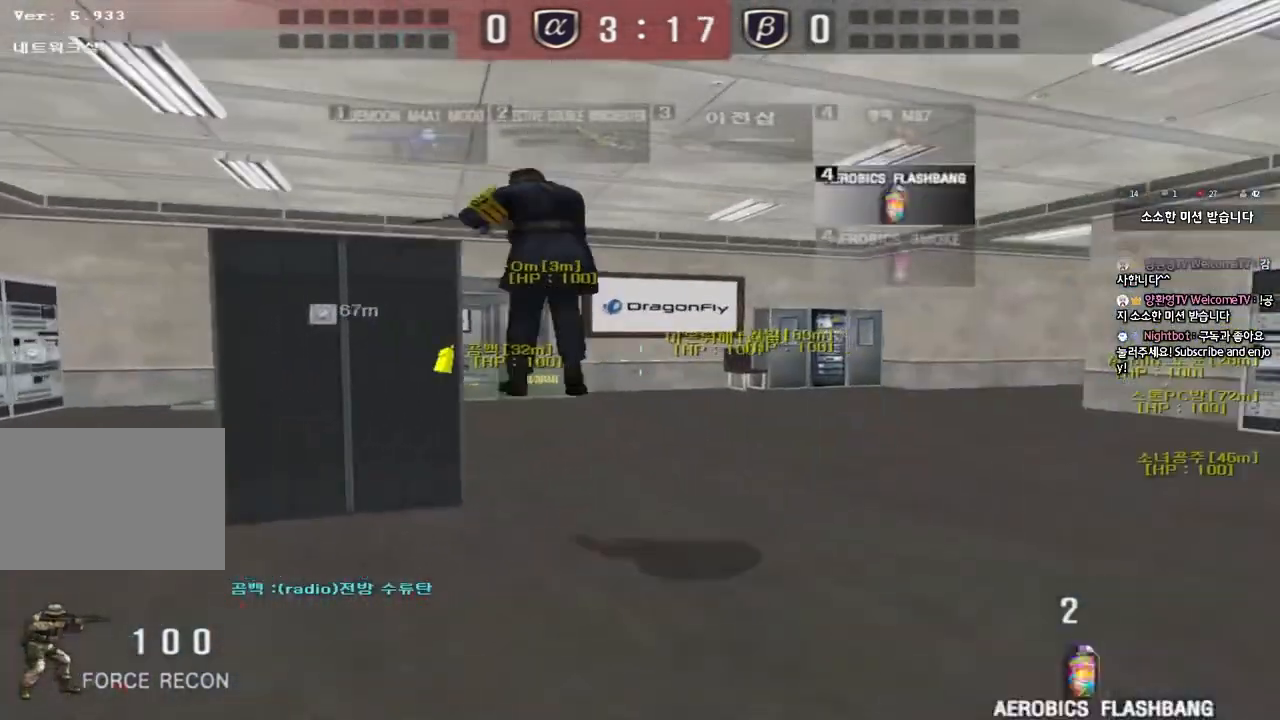
{"keys": ["d", "w"], "events": [[167, "a", "up"], [233, "d", "down"]]}
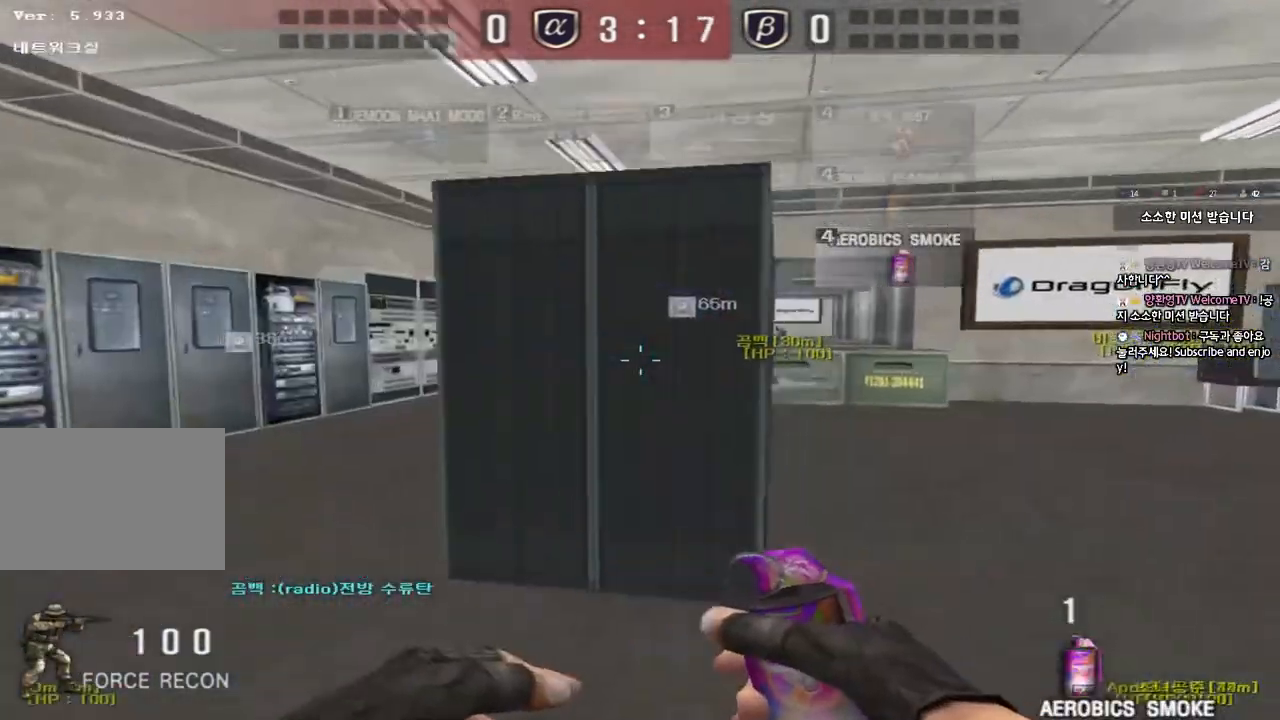
{"keys": ["d", "w"], "events": [[367, "ctrl", "down"], [367, "d", "up"], [367, "w", "up"], [467, "d", "down"], [467, "w", "down"], [483, "ctrl", "up"]]}
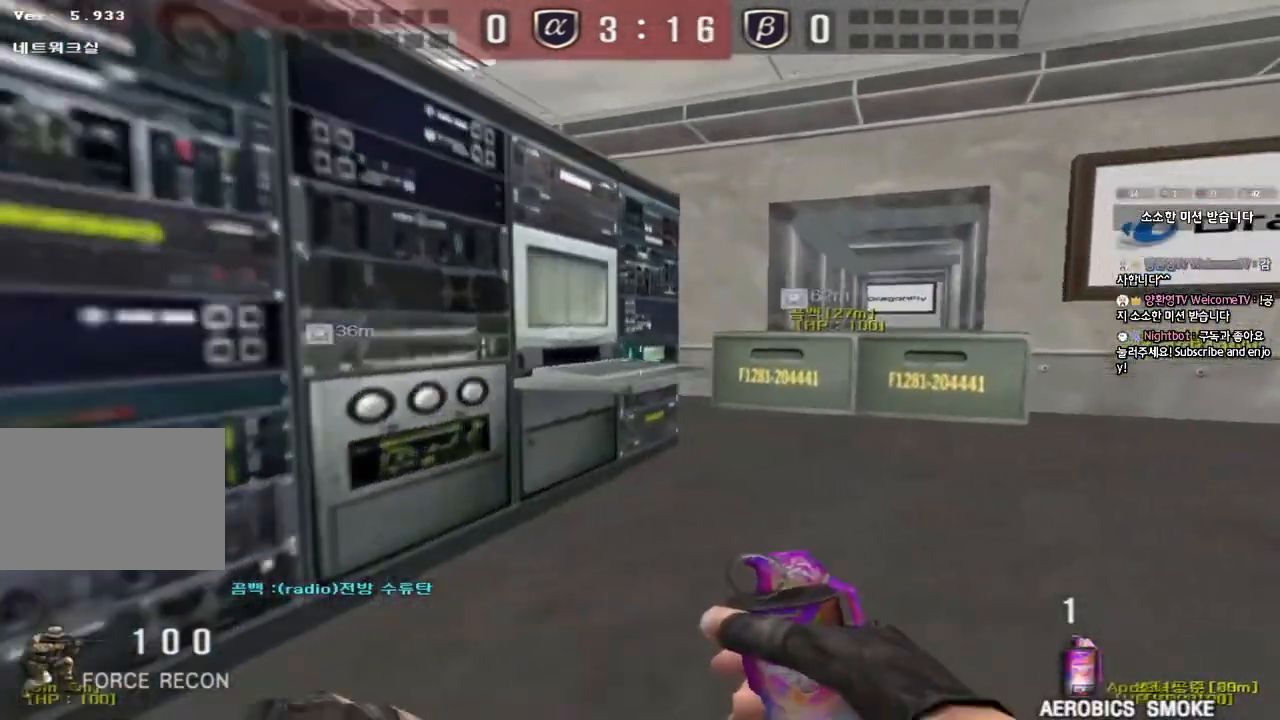
{"keys": ["d", "tab", "w"], "events": [[167, "d", "up"], [167, "w", "up"], [200, "ctrl", "down"], [233, "tab", "down"], [250, "d", "down"], [250, "w", "down"], [300, "ctrl", "up"]]}
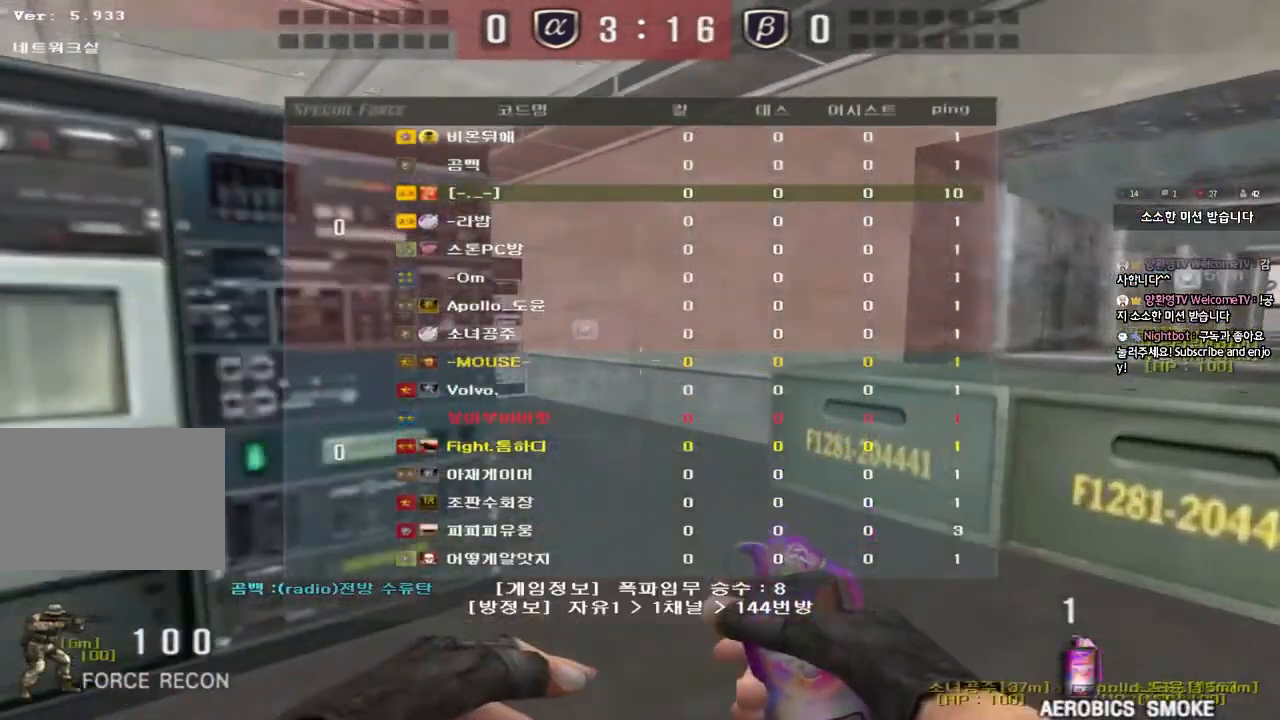
{"keys": ["ctrl", "d", "tab", "w"], "events": [[167, "space", "down"], [200, "ctrl", "down"], [317, "ctrl", "up"], [317, "space", "up"], [433, "ctrl", "down"]]}
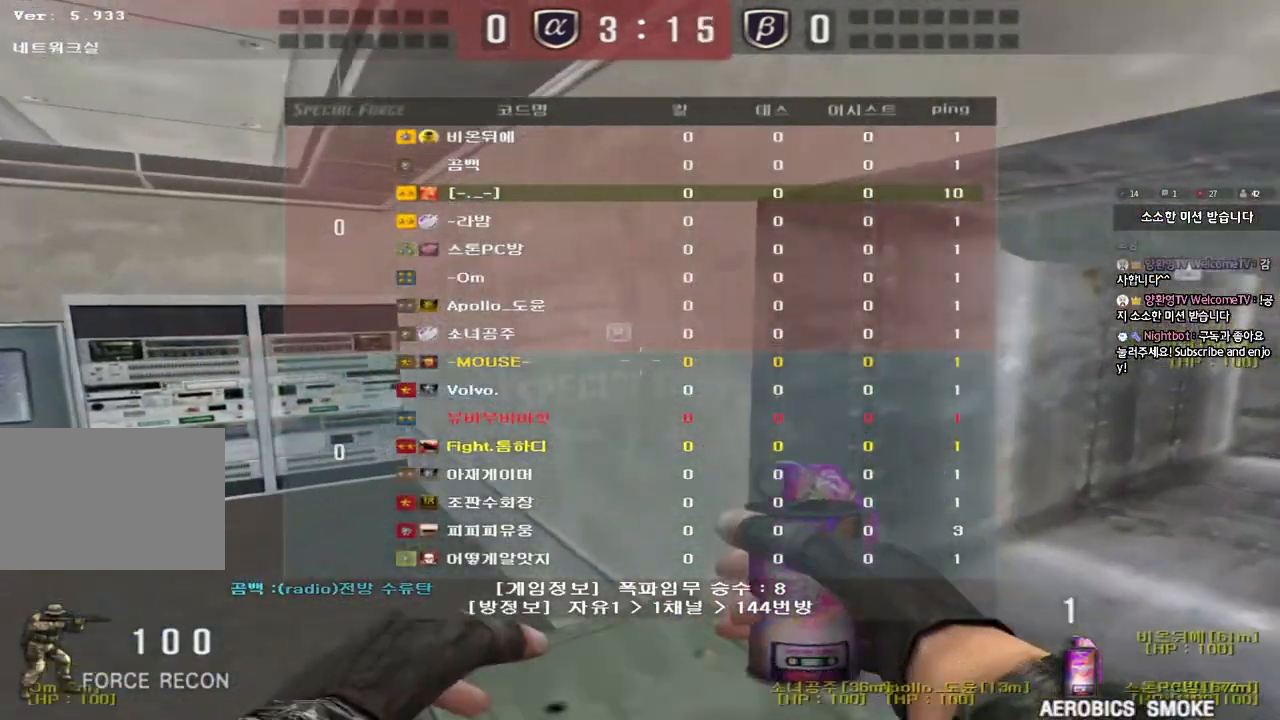
{"keys": ["ctrl"], "events": [[167, "ctrl", "up"], [250, "tab", "up"], [467, "ctrl", "down"], [467, "d", "up"], [483, "w", "up"]]}
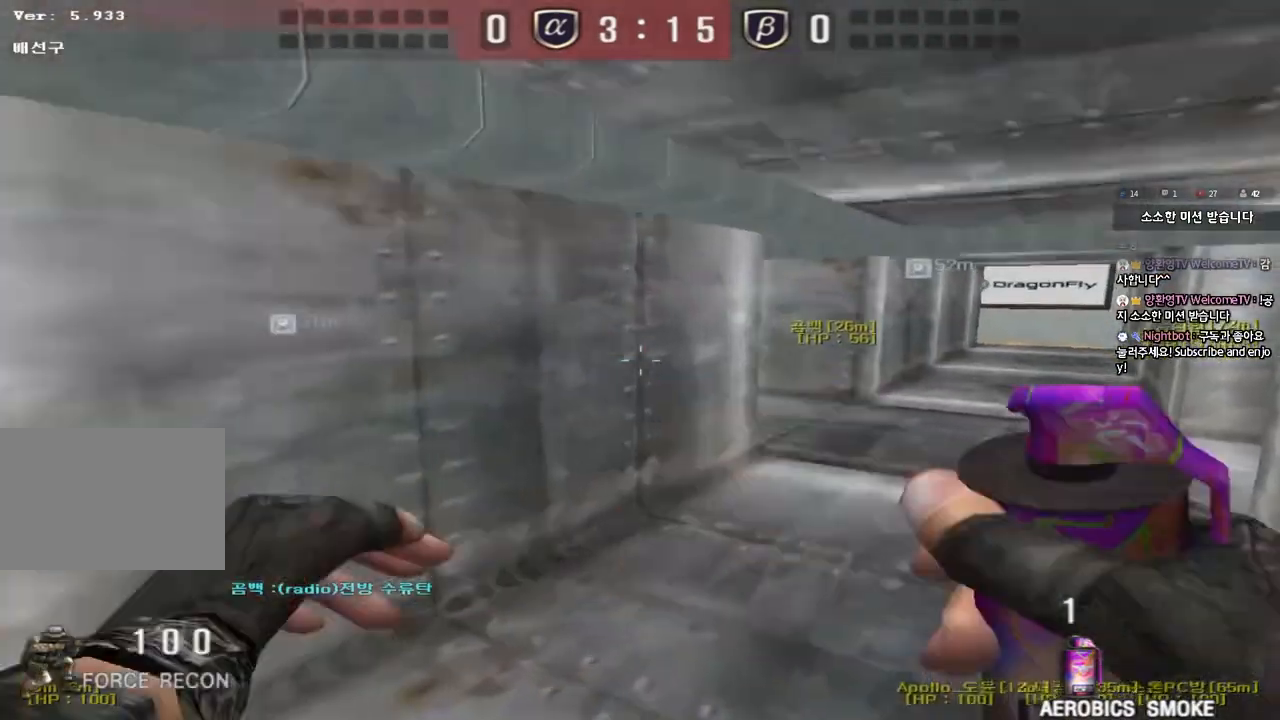
{"keys": ["a", "ctrl"], "events": [[50, "ctrl", "up"], [67, "d", "down"], [67, "w", "down"], [400, "ctrl", "down"], [400, "d", "up"], [417, "w", "up"], [500, "a", "down"]]}
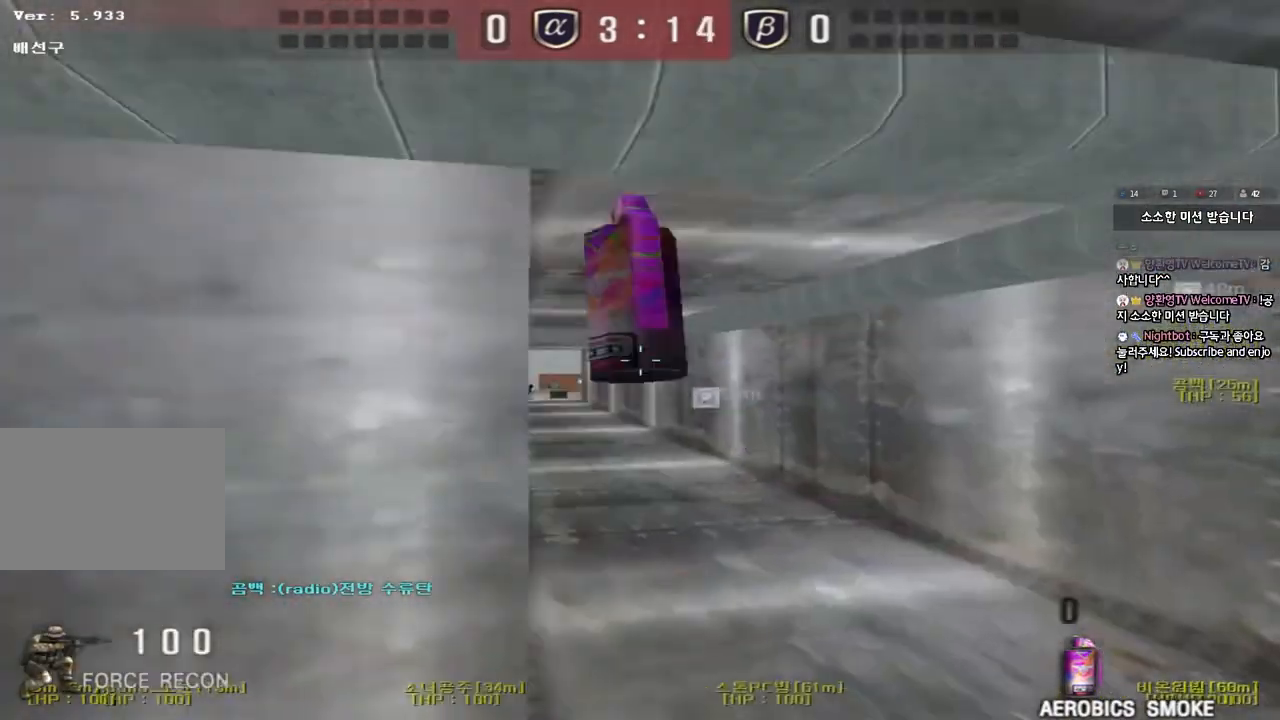
{"keys": ["a", "w"], "events": [[33, "w", "down"], [50, "ctrl", "up"]]}
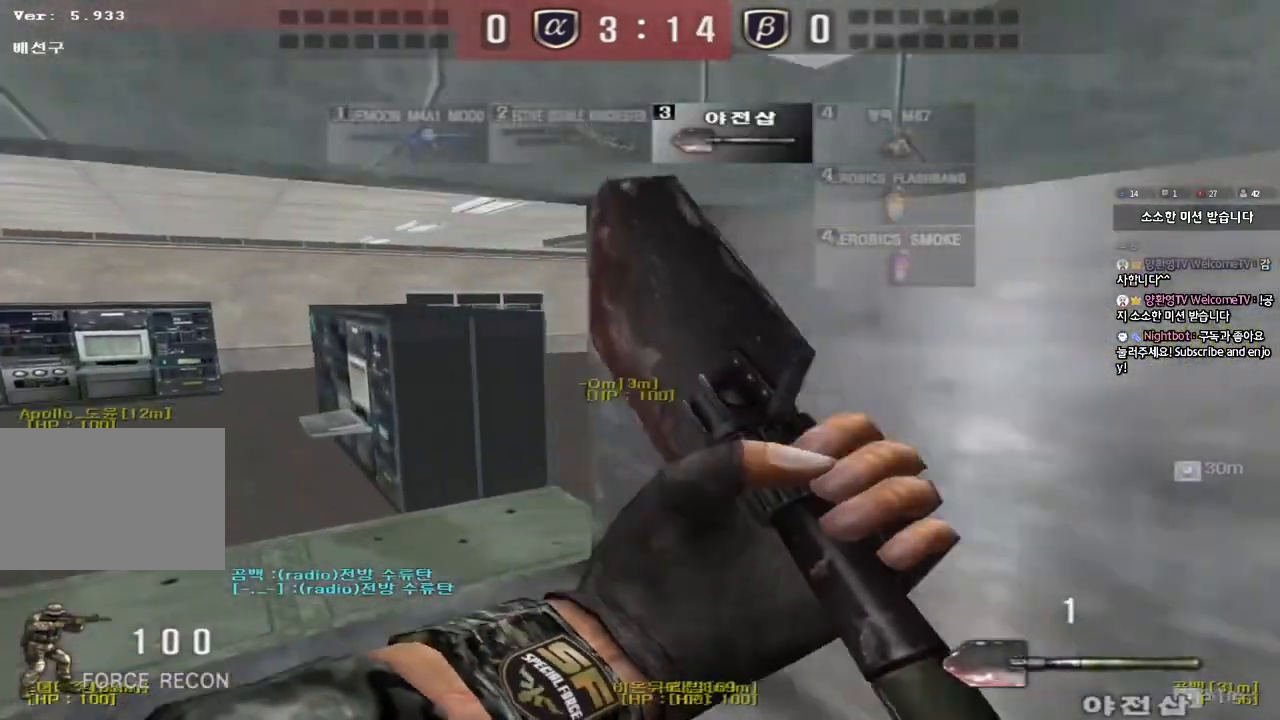
{"keys": ["a", "w"], "events": []}
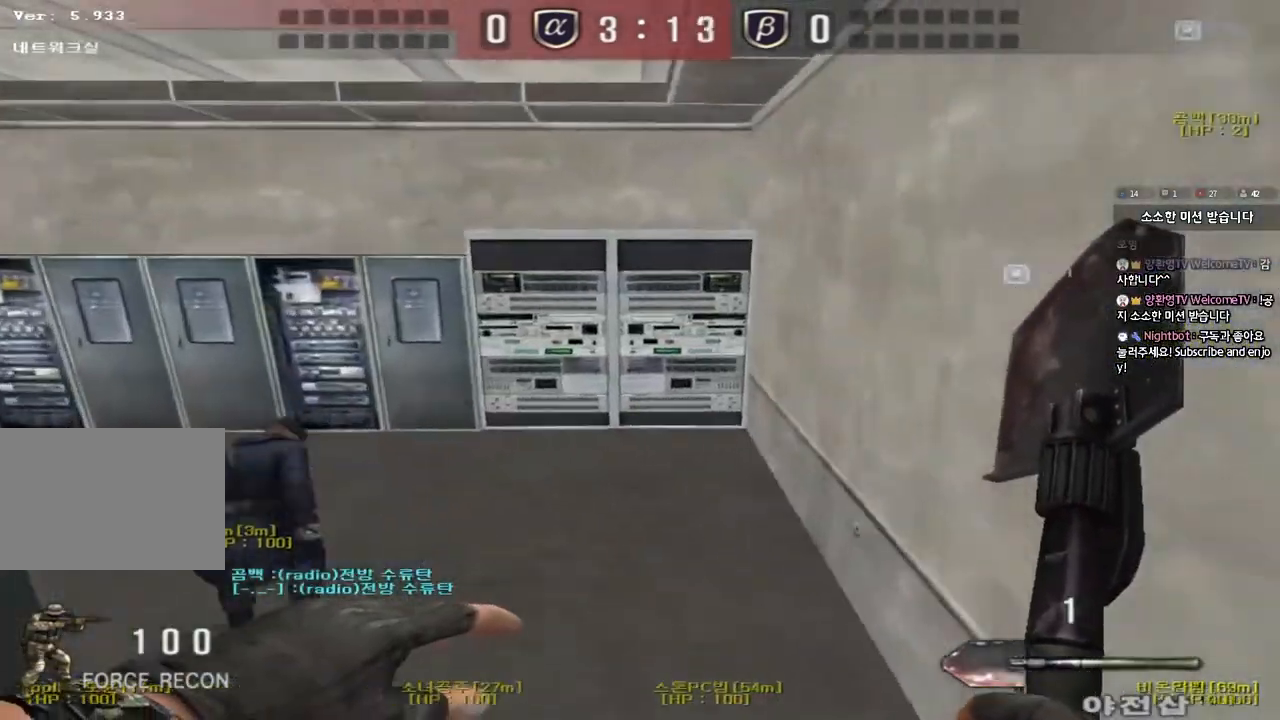
{"keys": ["a", "w"], "events": []}
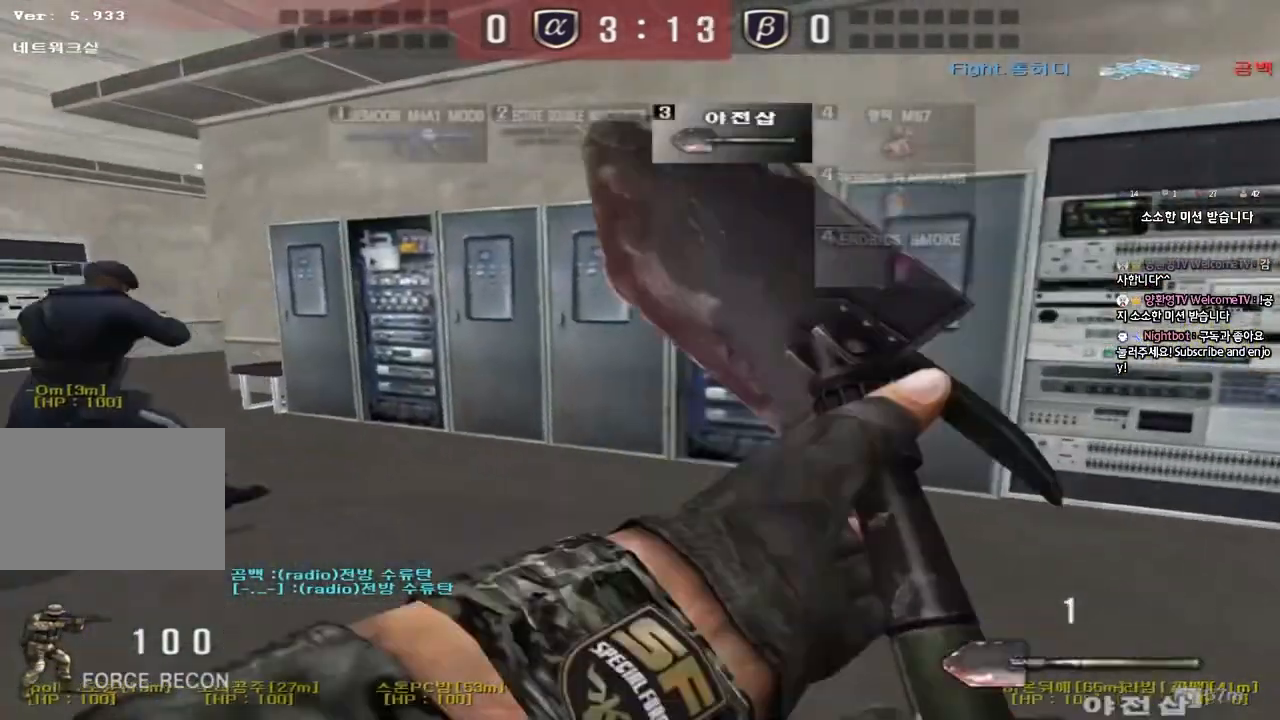
{"keys": ["a", "w"], "events": []}
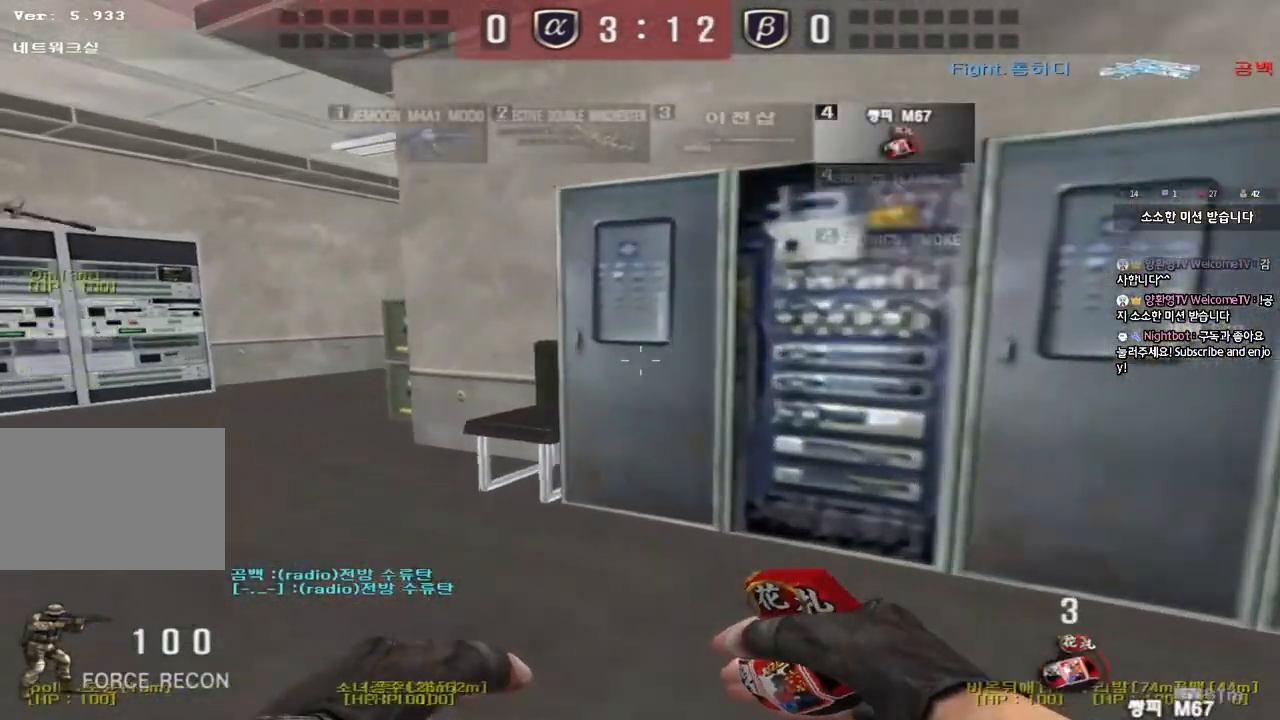
{"keys": ["a", "w"], "events": [[267, "ctrl", "down"], [267, "w", "up"], [283, "a", "up"], [383, "a", "down"], [383, "ctrl", "up"], [383, "w", "down"]]}
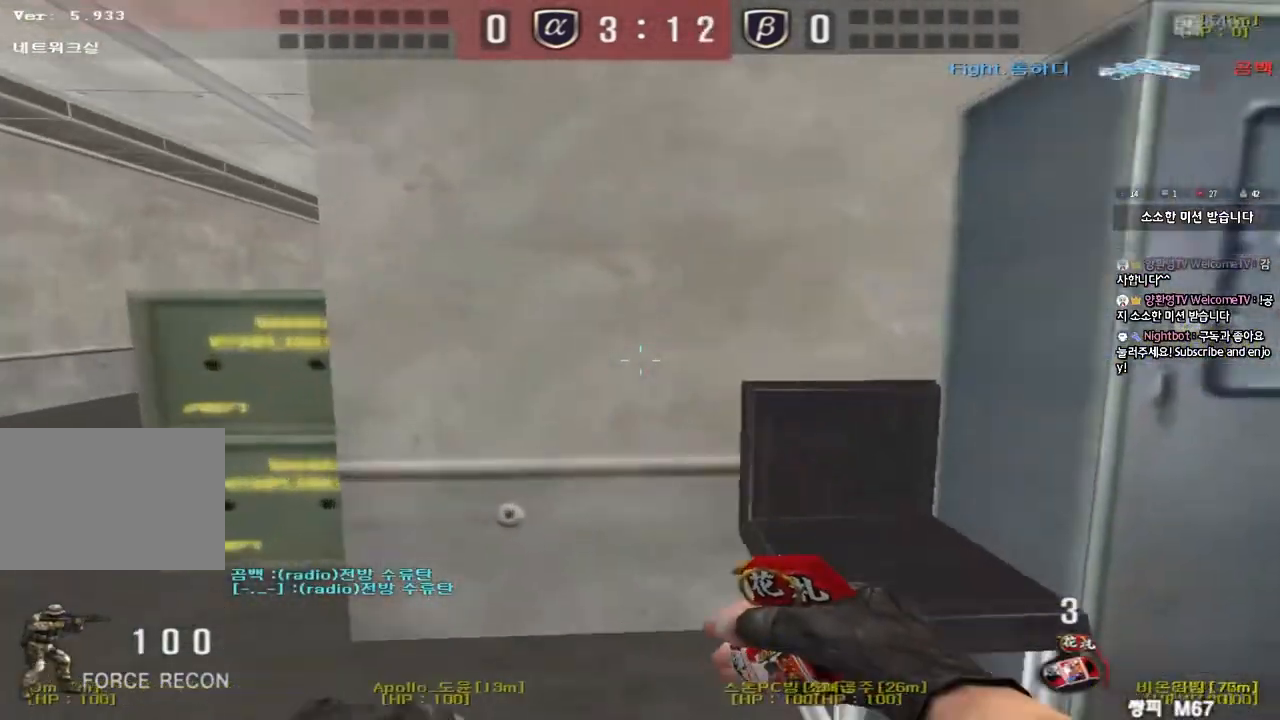
{"keys": ["a", "w"], "events": [[133, "ctrl", "down"], [133, "w", "up"], [167, "a", "up"], [250, "ctrl", "up"], [267, "a", "down"], [267, "w", "down"]]}
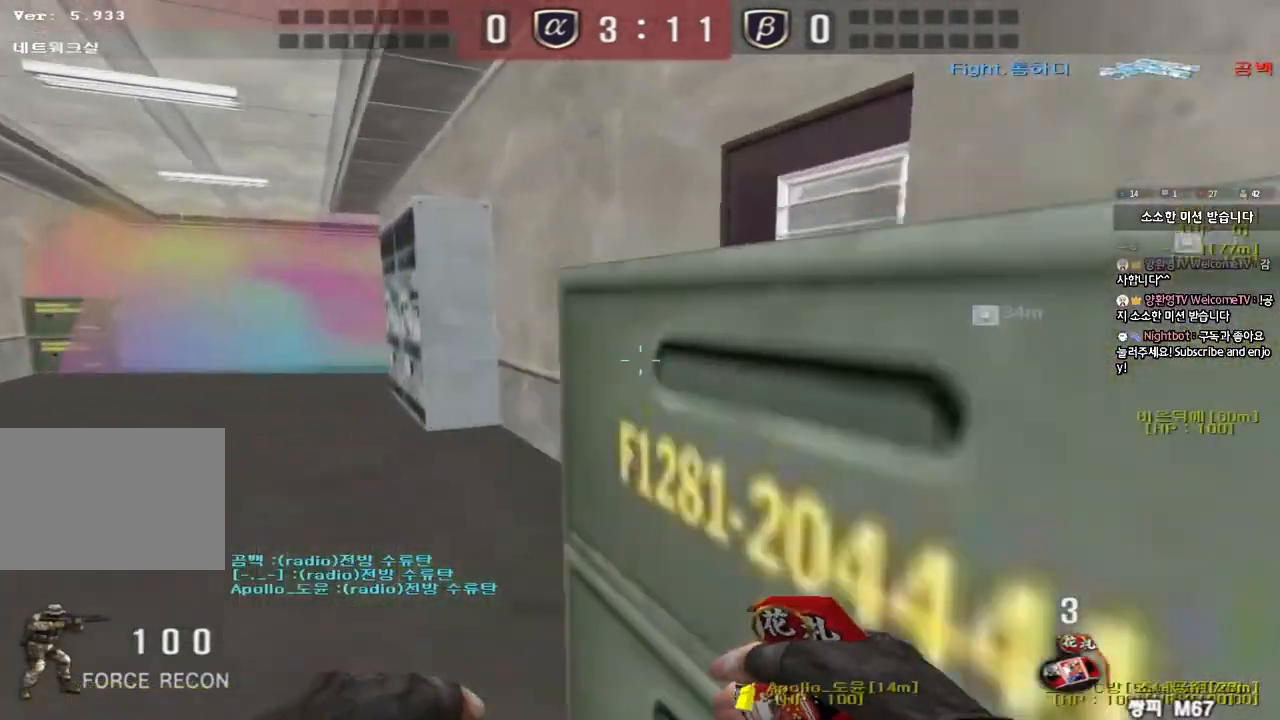
{"keys": ["ctrl"], "events": [[33, "w", "up"], [50, "a", "up"], [50, "ctrl", "down"], [150, "a", "down"], [150, "ctrl", "up"], [150, "w", "down"], [433, "ctrl", "down"], [433, "w", "up"], [450, "a", "up"]]}
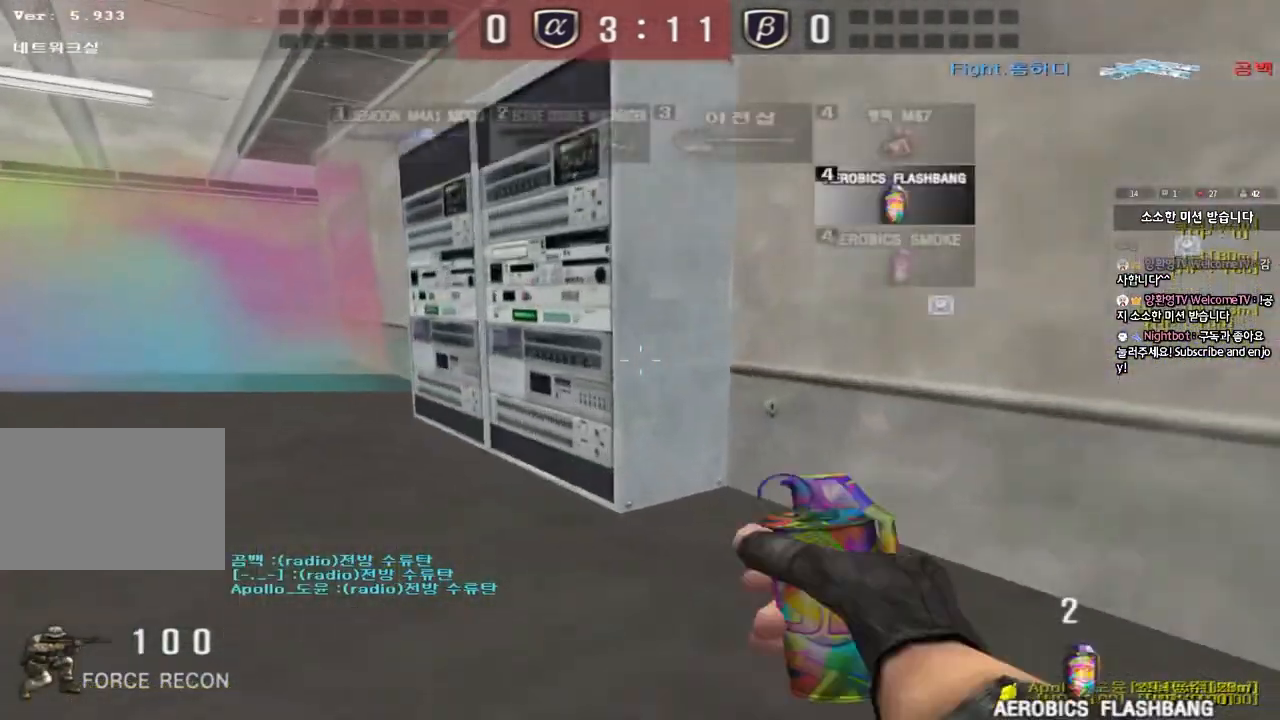
{"keys": ["a", "ctrl", "w"], "events": [[33, "ctrl", "up"], [50, "a", "down"], [50, "w", "down"], [383, "ctrl", "down"], [383, "w", "up"], [400, "a", "up"], [500, "a", "down"], [500, "w", "down"]]}
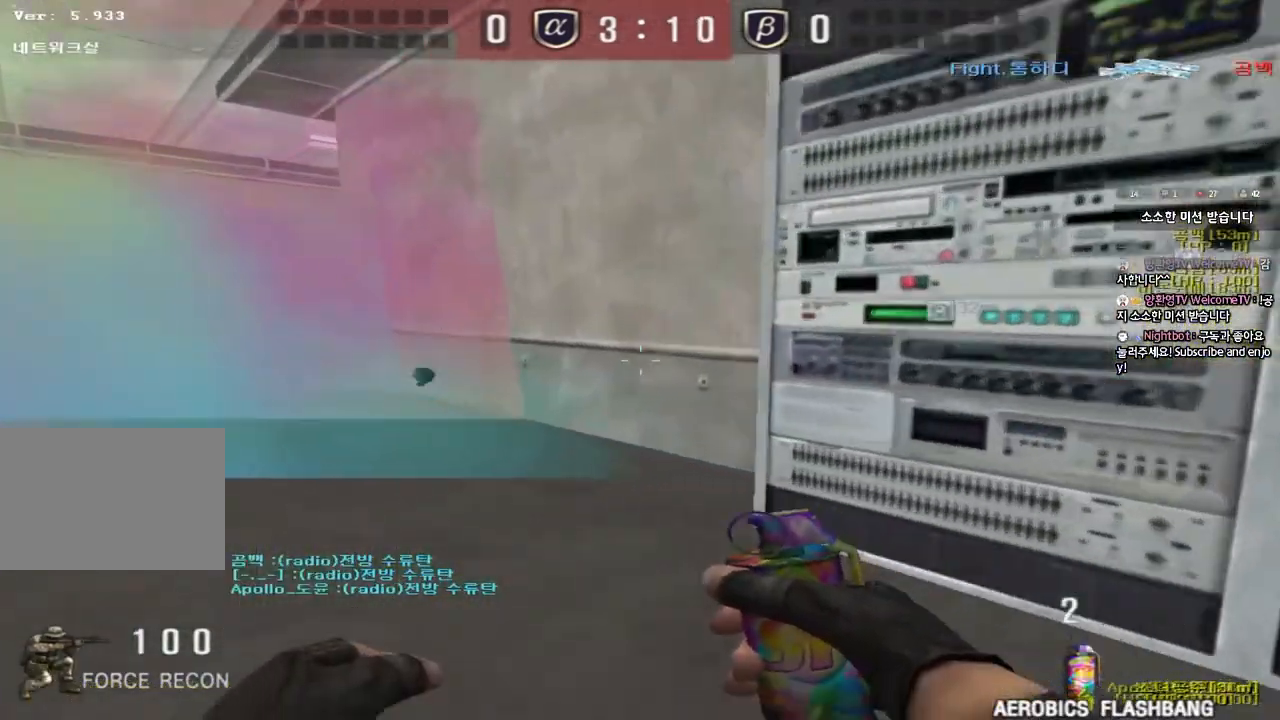
{"keys": ["a", "w"], "events": [[17, "ctrl", "up"], [317, "ctrl", "down"], [317, "w", "up"], [333, "a", "up"], [400, "ctrl", "up"], [433, "w", "down"], [450, "a", "down"]]}
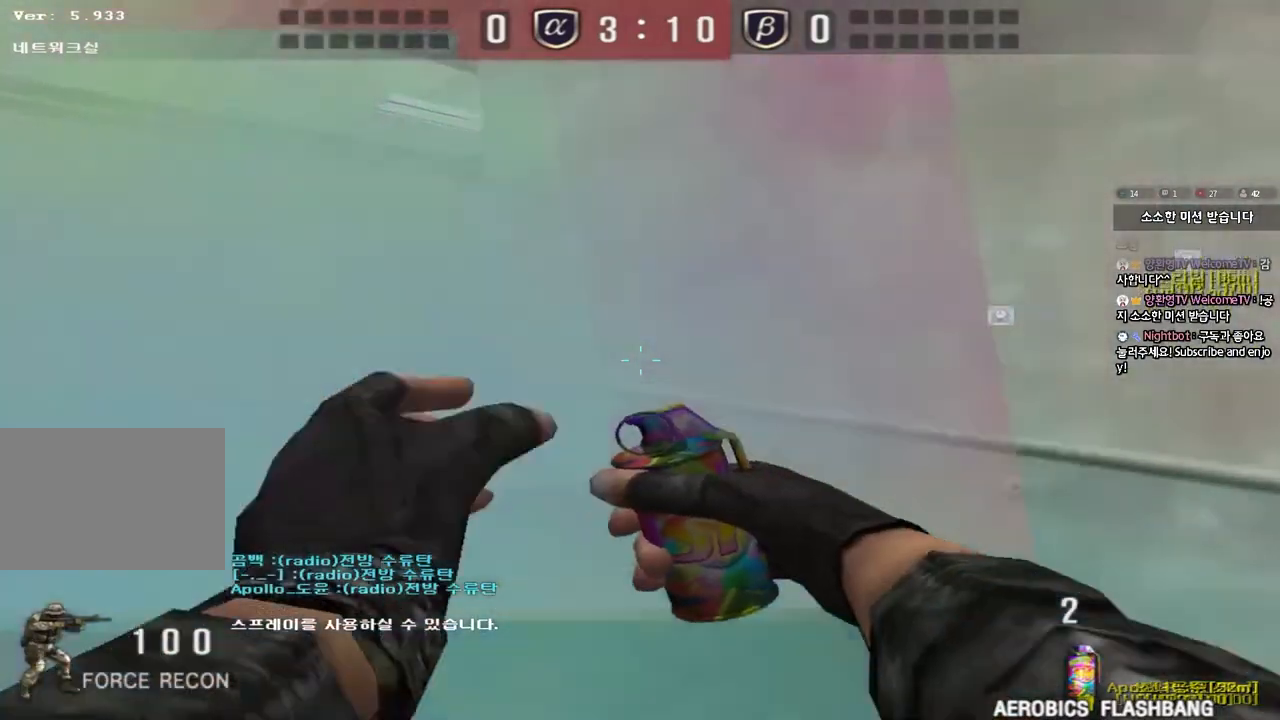
{"keys": [], "events": [[67, "a", "up"], [67, "w", "up"], [150, "d", "down"], [167, "w", "down"], [400, "ctrl", "down"], [417, "d", "up"], [417, "w", "up"], [500, "ctrl", "up"]]}
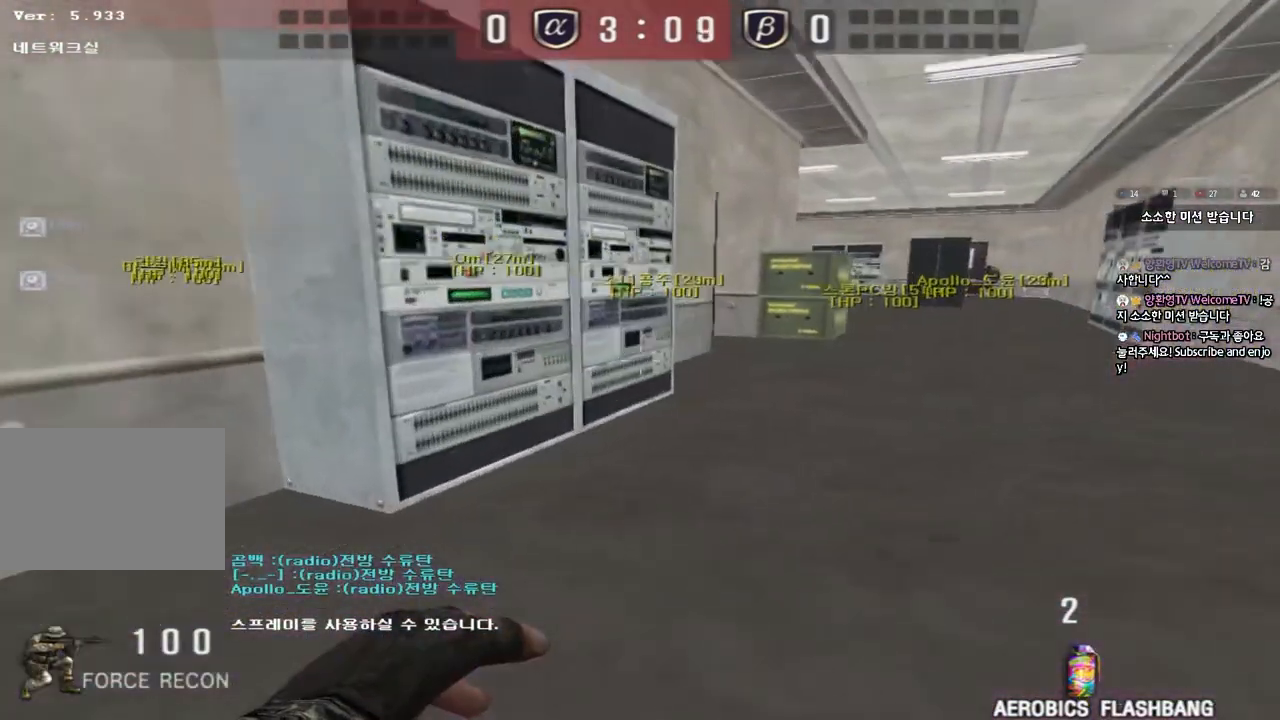
{"keys": ["d", "shift"], "events": [[250, "shift", "down"], [300, "d", "down"]]}
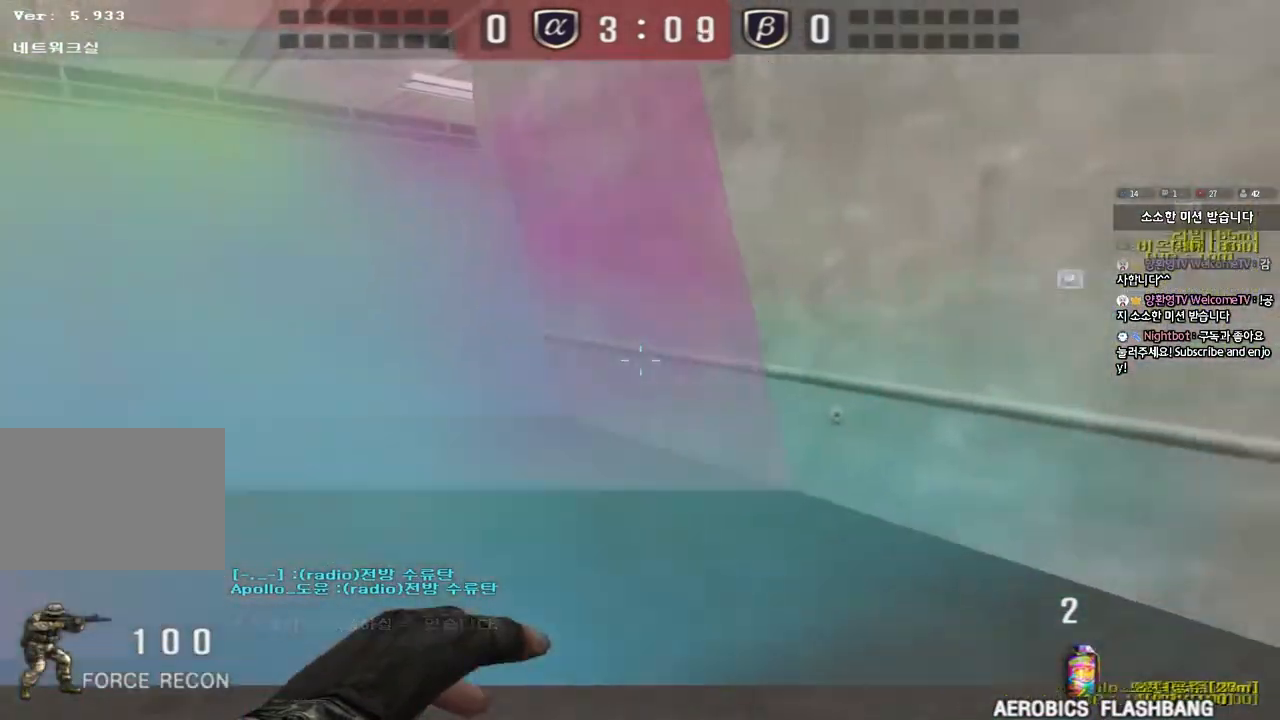
{"keys": ["shift"], "events": [[67, "d", "up"]]}
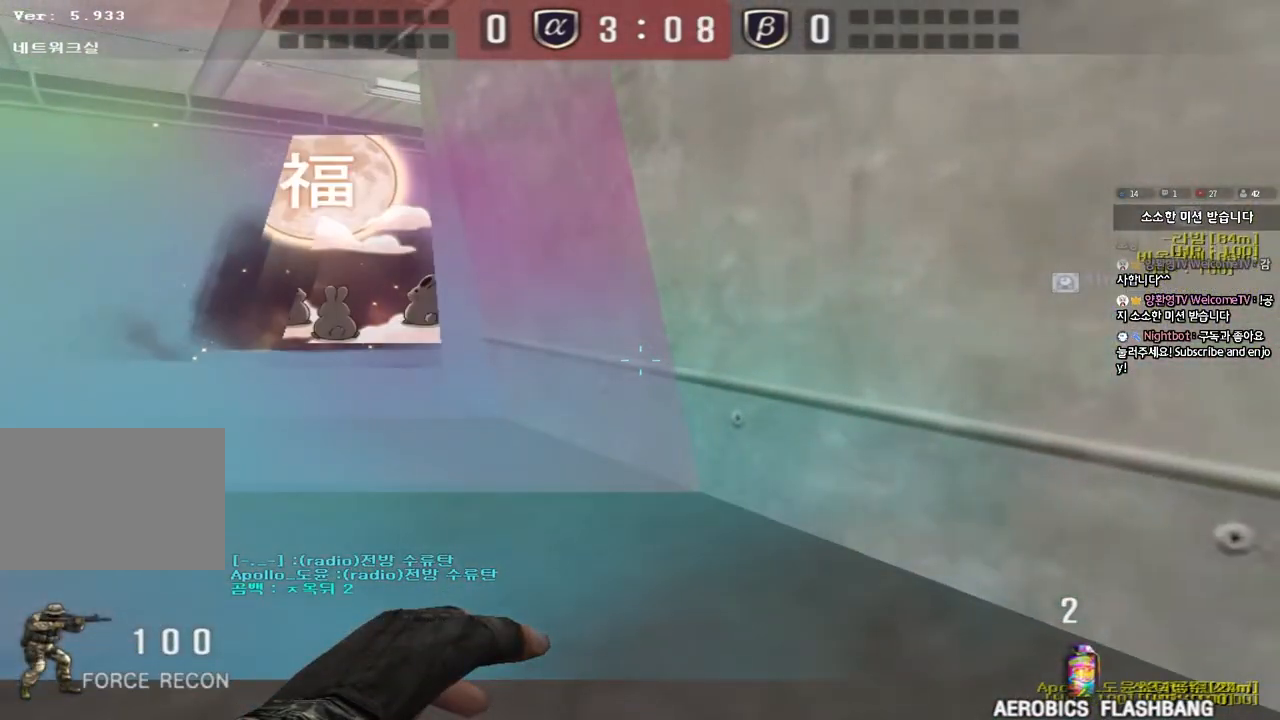
{"keys": ["shift"], "events": []}